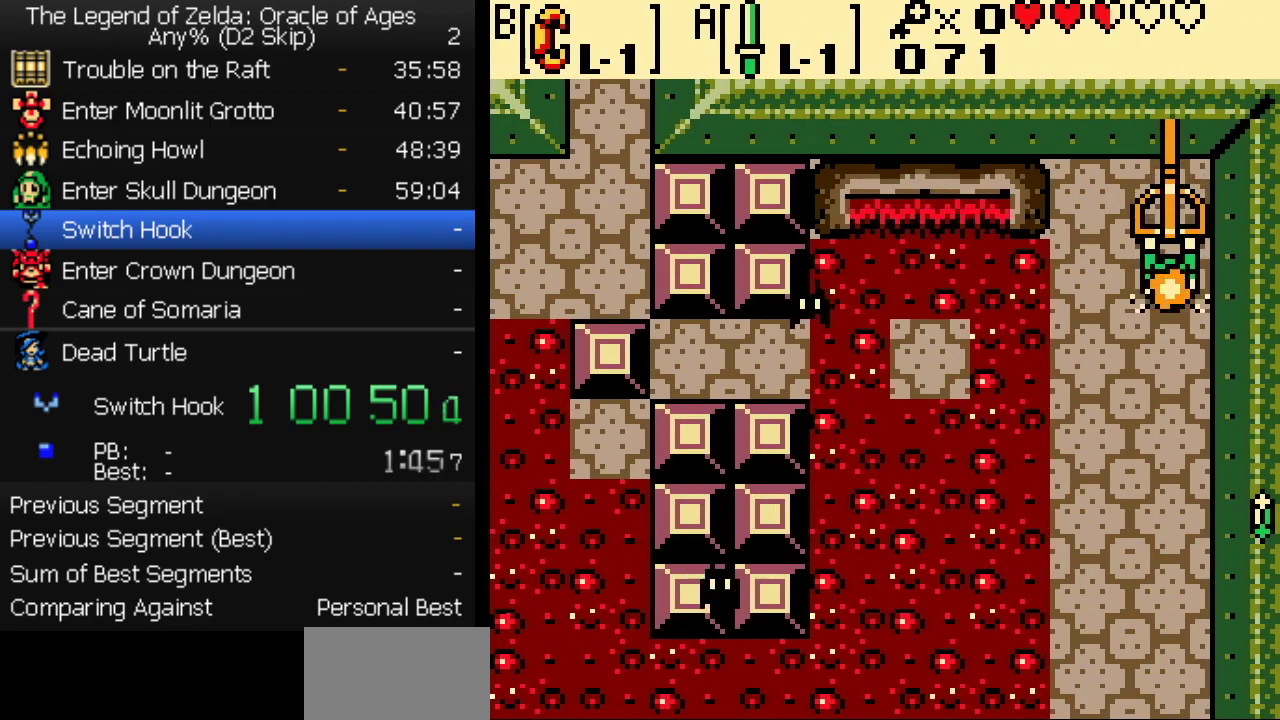
Gameplay with a controller (Nintendo layout); each line is a JSON object with the inputs held at the frame after it. "events" lists button and stick changes between this image and that frame as [ms after this image, input, new state], when the widget could be followed in between. Not read: L3 R3 START.
{"buttons": ["B", "DPAD_DOWN"], "events": []}
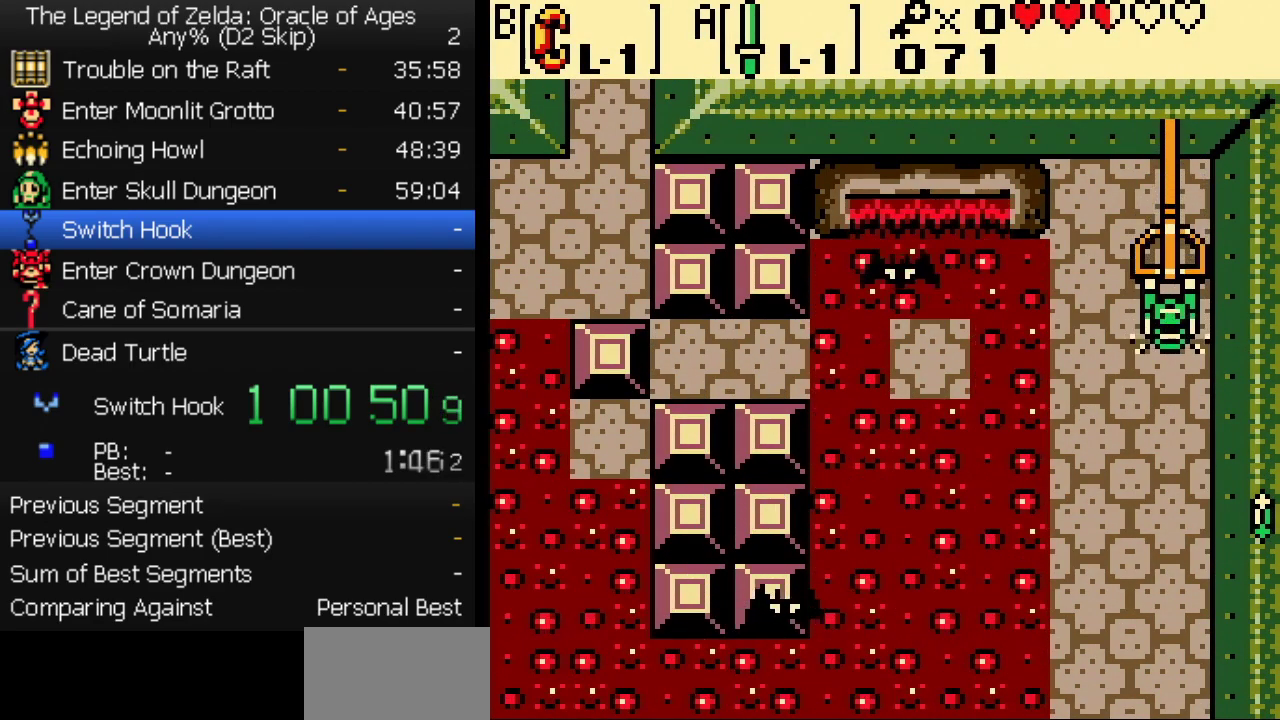
{"buttons": ["B", "DPAD_DOWN"], "events": []}
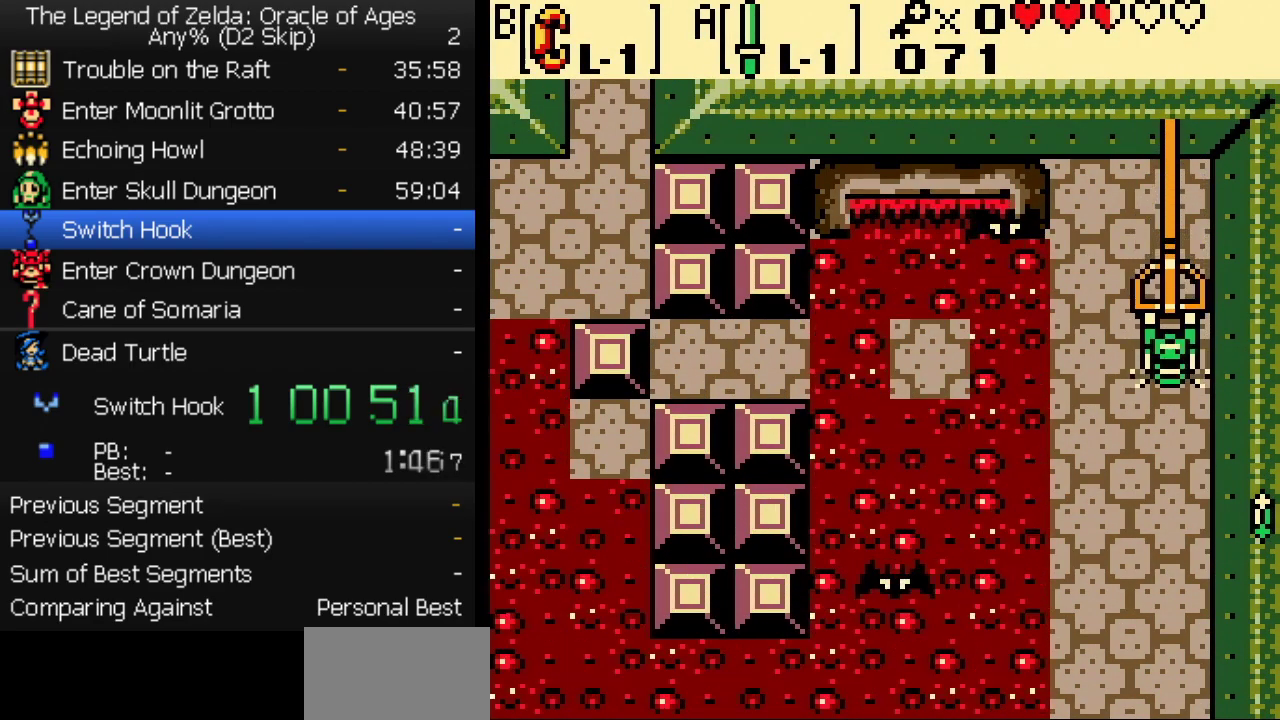
{"buttons": ["B", "DPAD_DOWN"], "events": []}
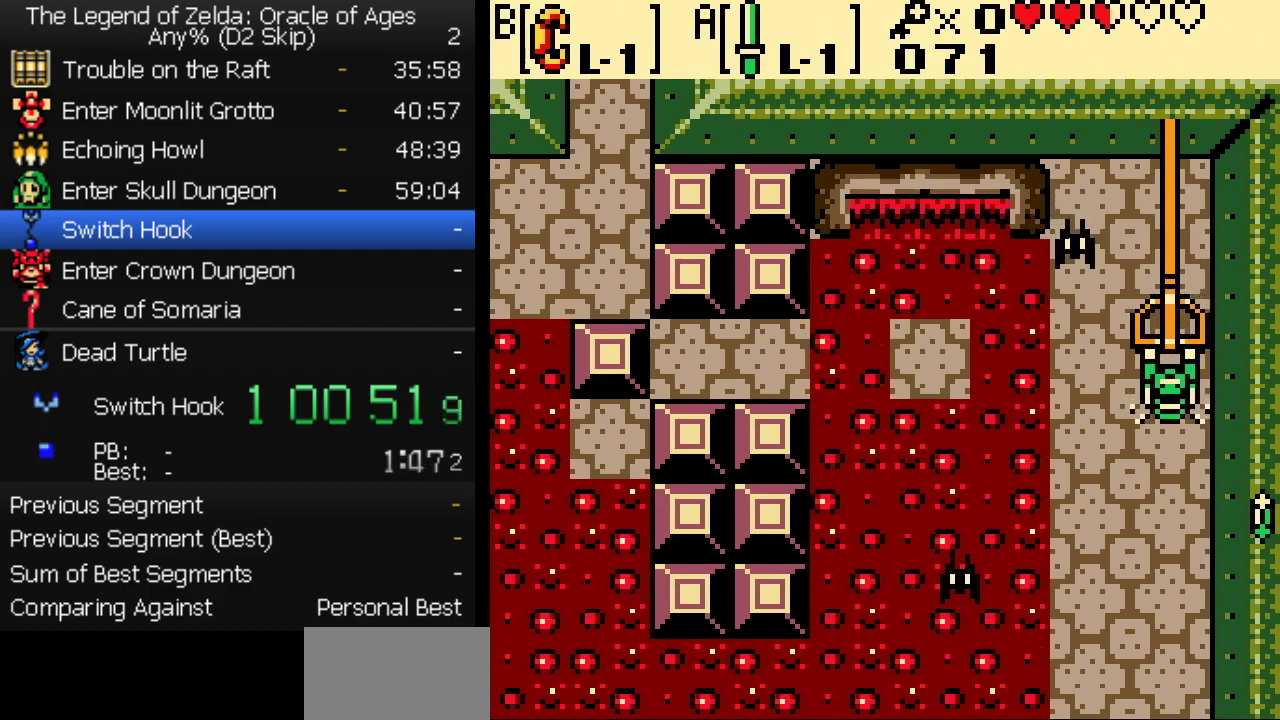
{"buttons": ["B", "DPAD_DOWN"], "events": []}
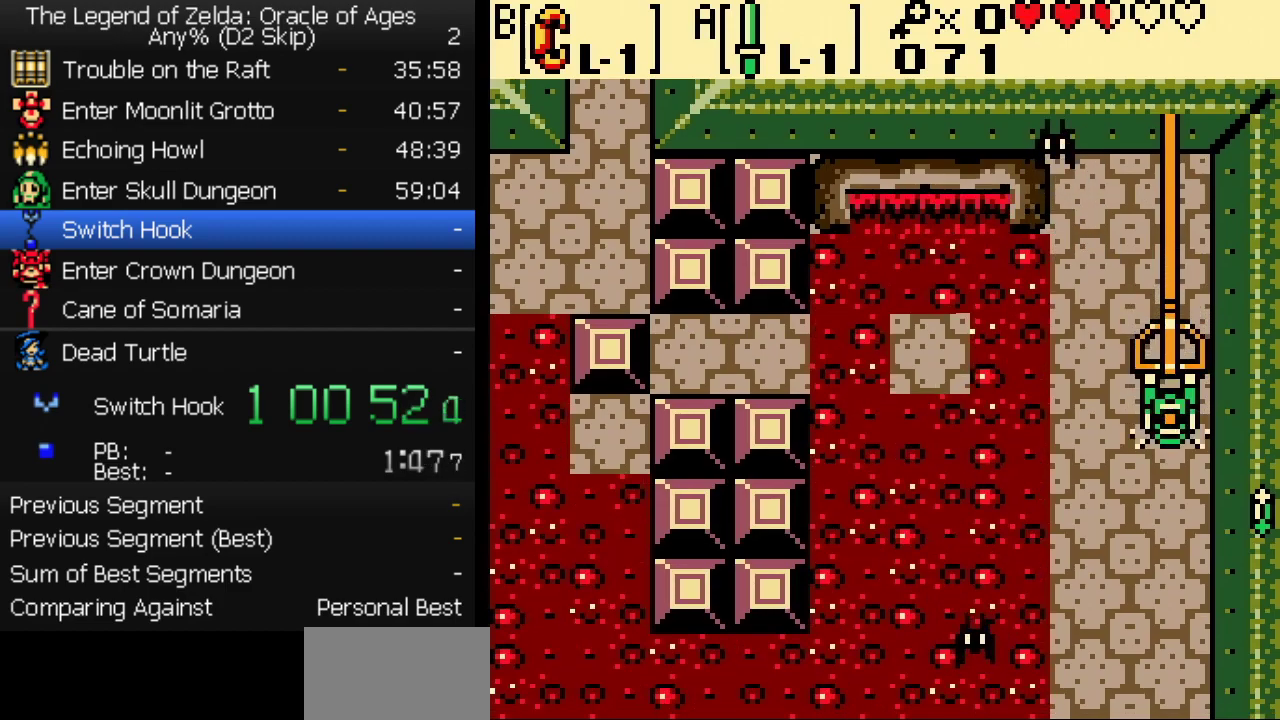
{"buttons": ["B", "DPAD_DOWN"], "events": []}
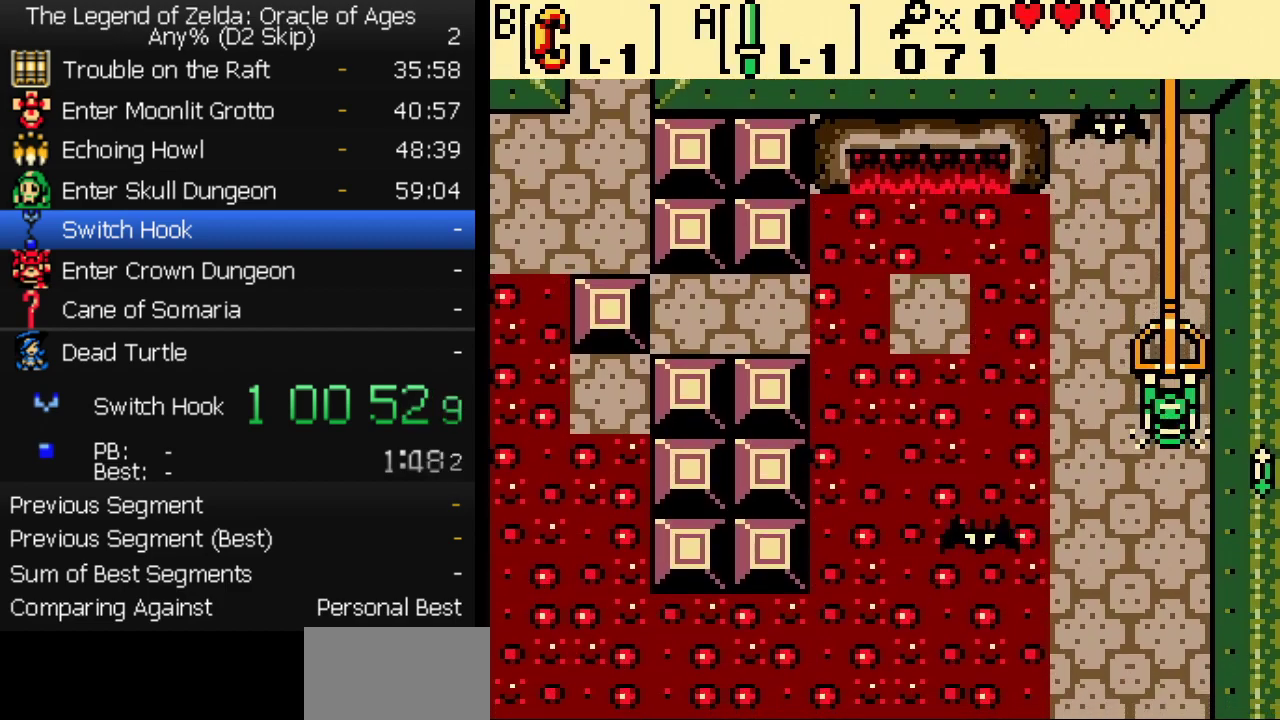
{"buttons": ["B", "DPAD_DOWN"], "events": []}
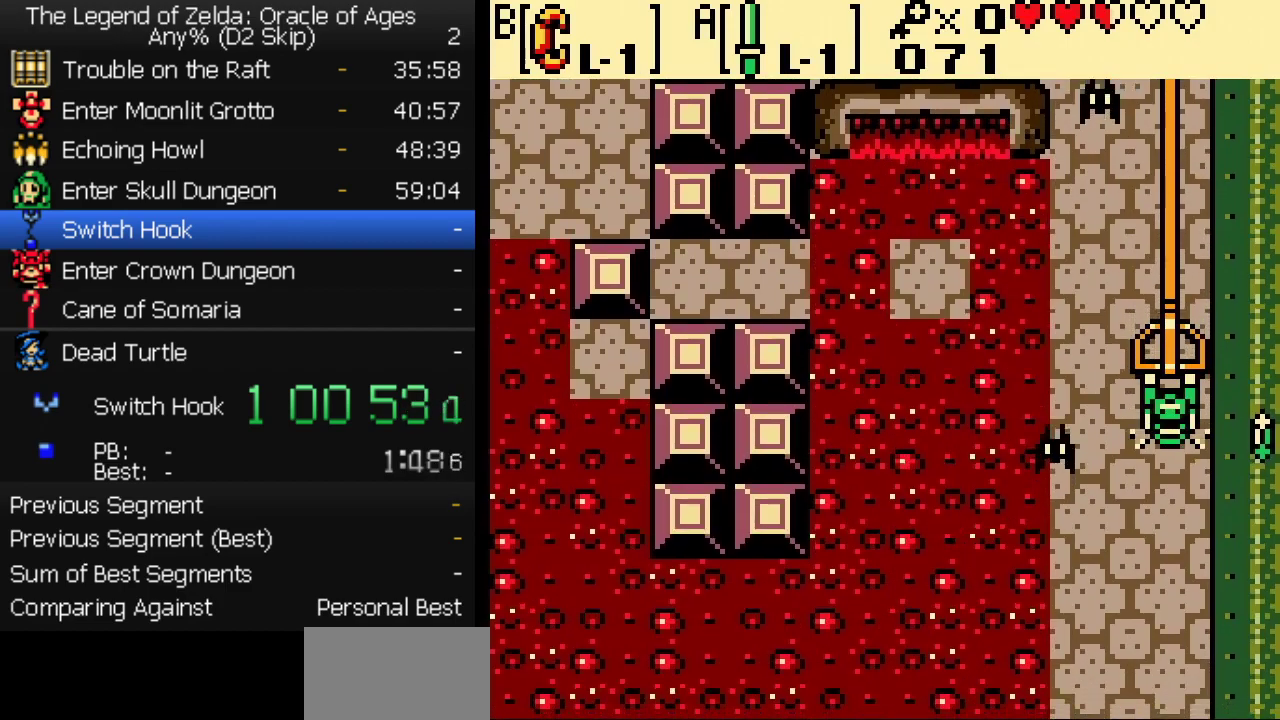
{"buttons": ["DPAD_UP"], "events": [[50, "DPAD_DOWN", "up"], [67, "B", "up"], [100, "DPAD_DOWN", "down"], [150, "A", "down"], [167, "DPAD_LEFT", "down"], [200, "DPAD_DOWN", "up"], [283, "A", "up"], [333, "DPAD_UP", "down"], [350, "DPAD_LEFT", "up"]]}
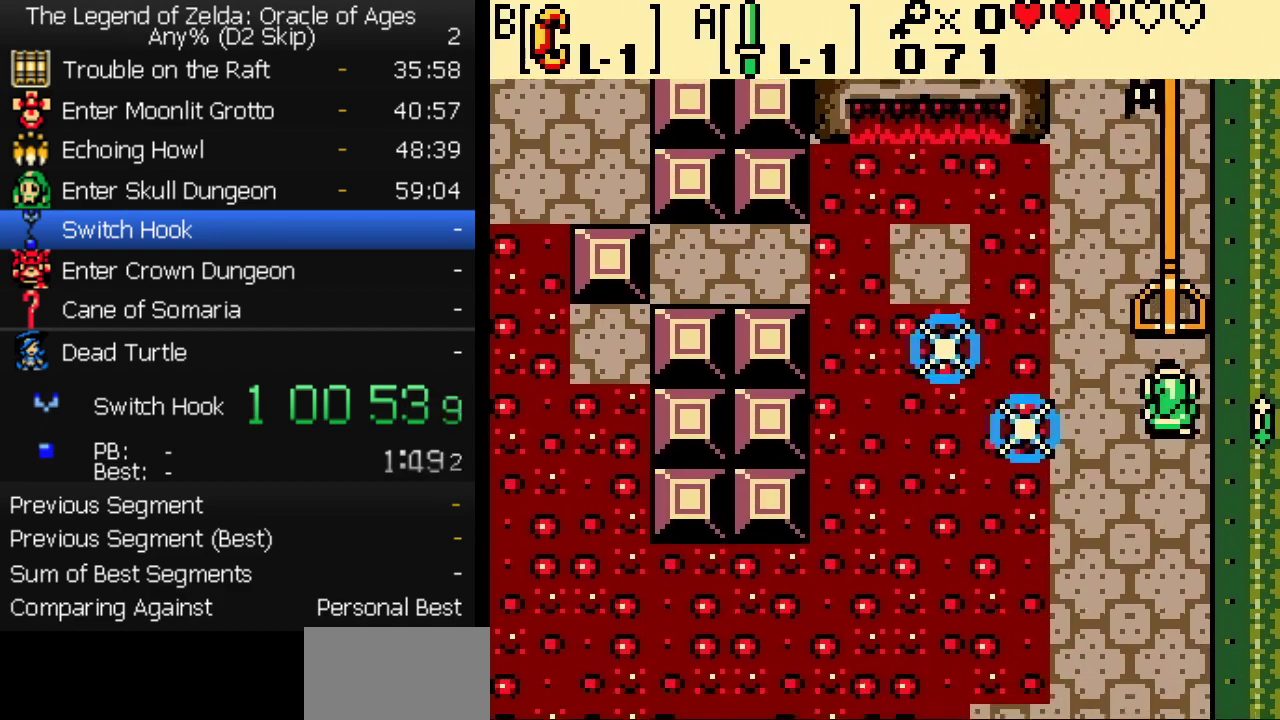
{"buttons": ["B", "DPAD_DOWN"], "events": [[67, "B", "down"], [83, "DPAD_RIGHT", "down"], [100, "DPAD_UP", "up"], [117, "DPAD_DOWN", "down"], [150, "DPAD_RIGHT", "up"]]}
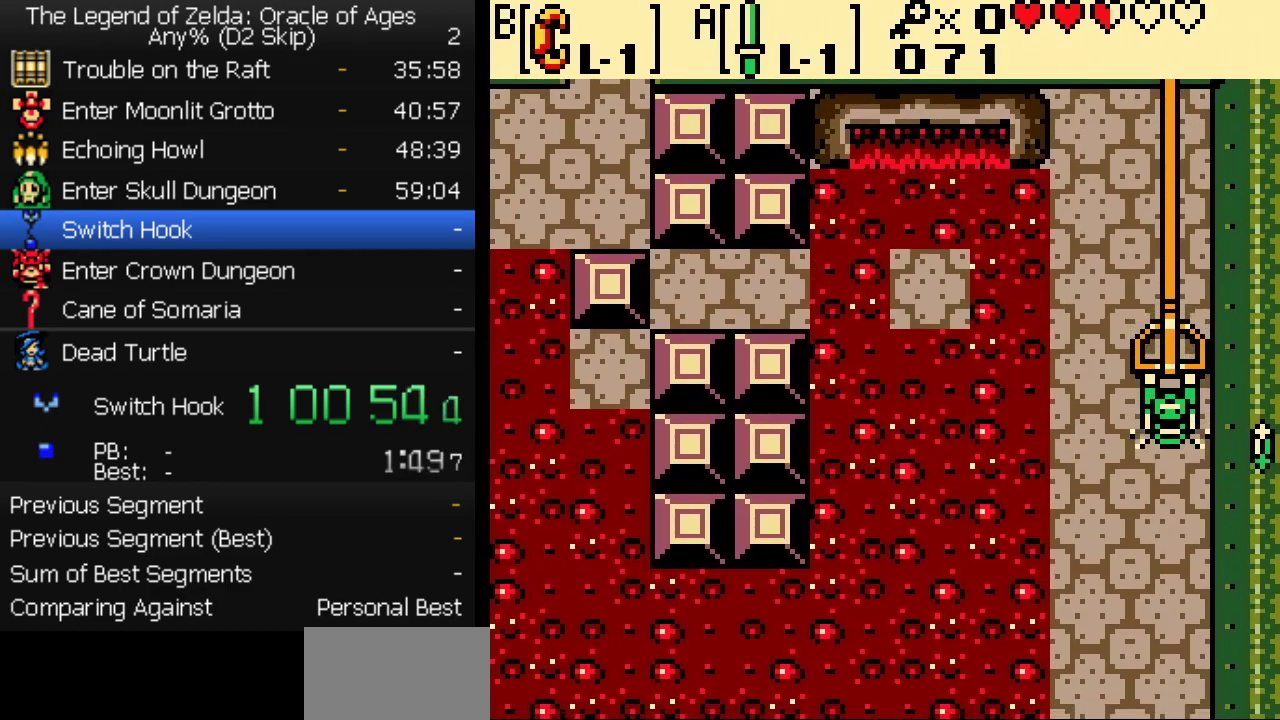
{"buttons": ["B", "DPAD_DOWN"], "events": [[183, "DPAD_DOWN", "up"], [233, "DPAD_DOWN", "down"]]}
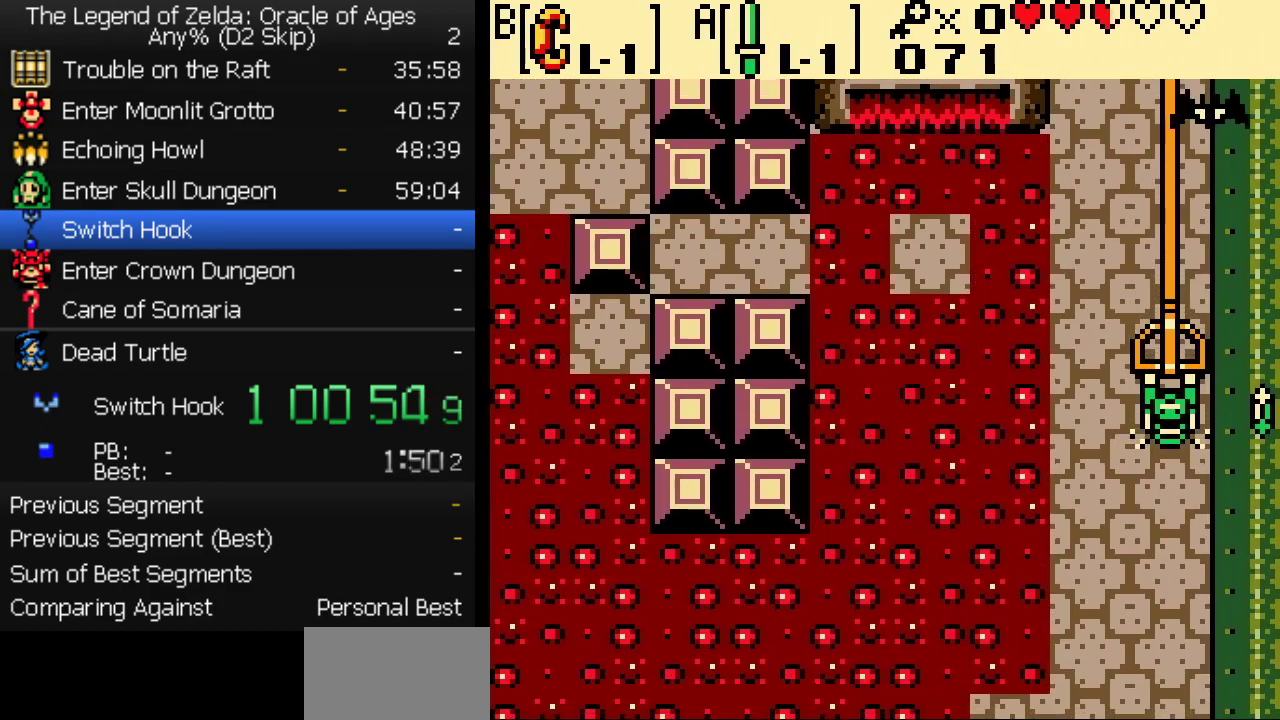
{"buttons": ["B", "DPAD_DOWN"], "events": [[233, "DPAD_DOWN", "up"], [283, "DPAD_DOWN", "down"]]}
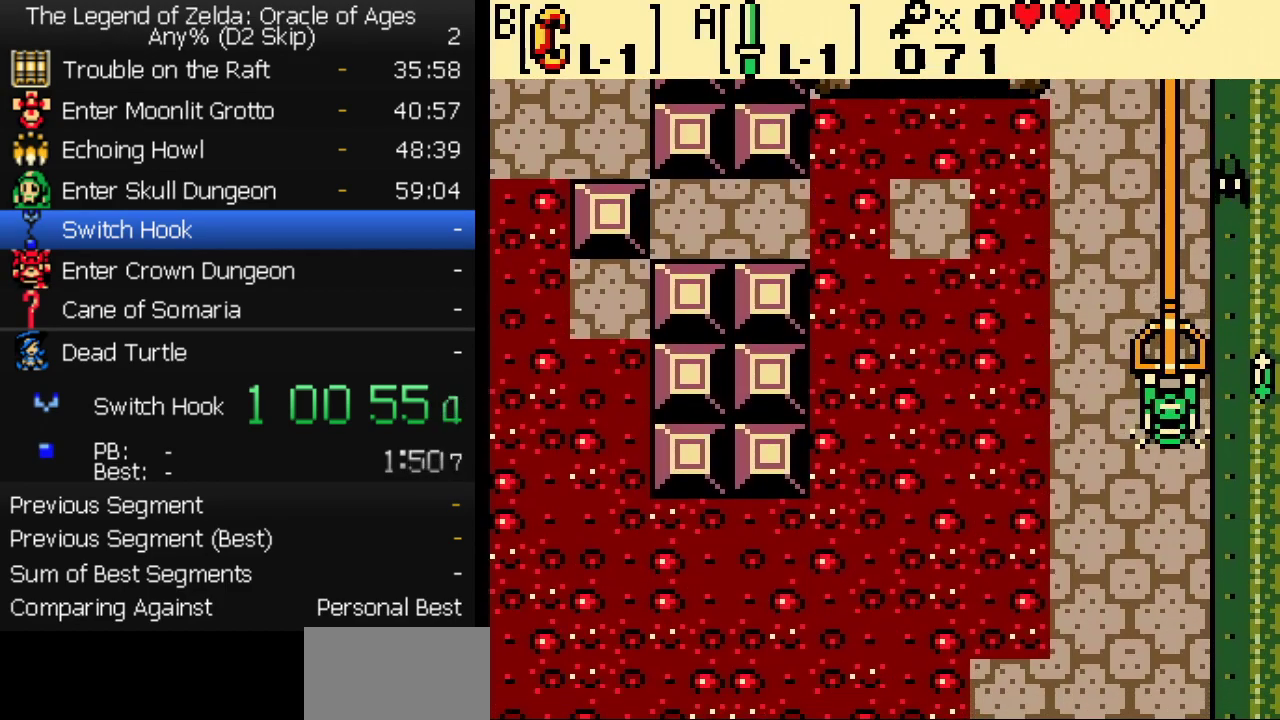
{"buttons": ["DPAD_DOWN"], "events": [[217, "DPAD_DOWN", "up"], [233, "B", "up"], [233, "DPAD_UP", "down"], [333, "A", "down"], [417, "DPAD_UP", "up"], [433, "A", "up"], [500, "DPAD_DOWN", "down"]]}
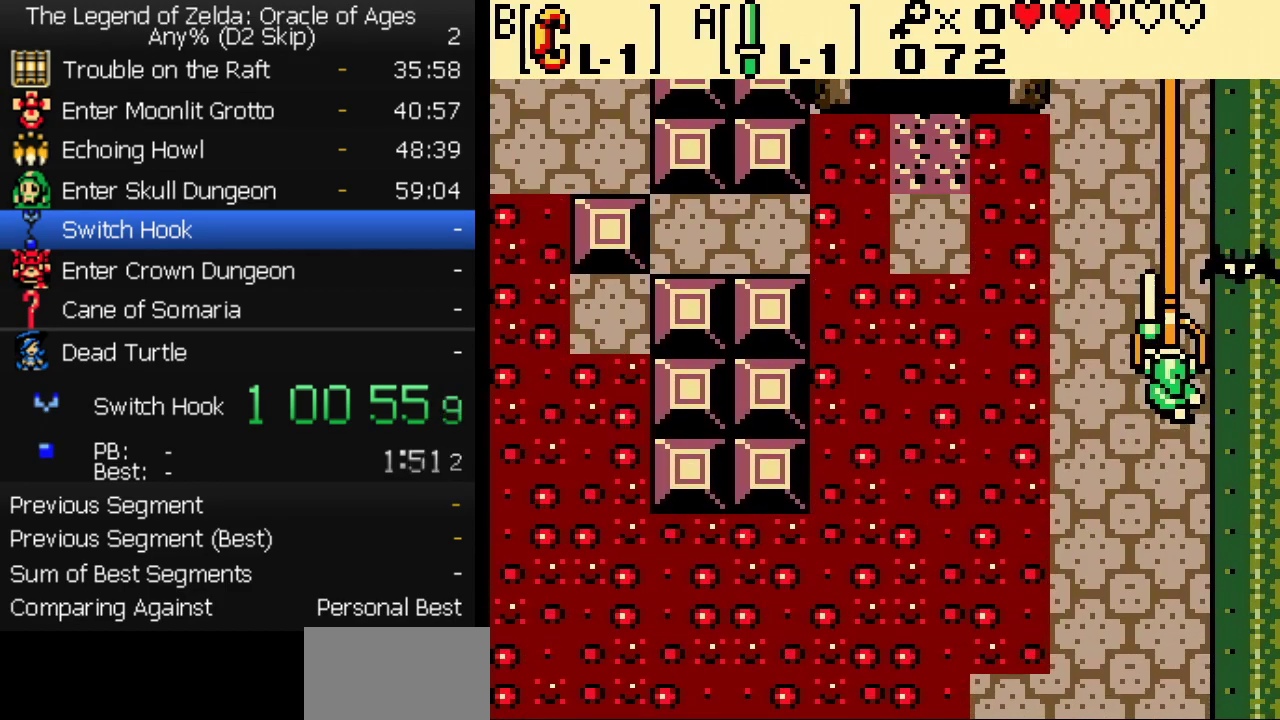
{"buttons": ["DPAD_UP"], "events": [[50, "DPAD_LEFT", "down"], [367, "DPAD_DOWN", "up"], [433, "DPAD_UP", "down"], [467, "DPAD_LEFT", "up"]]}
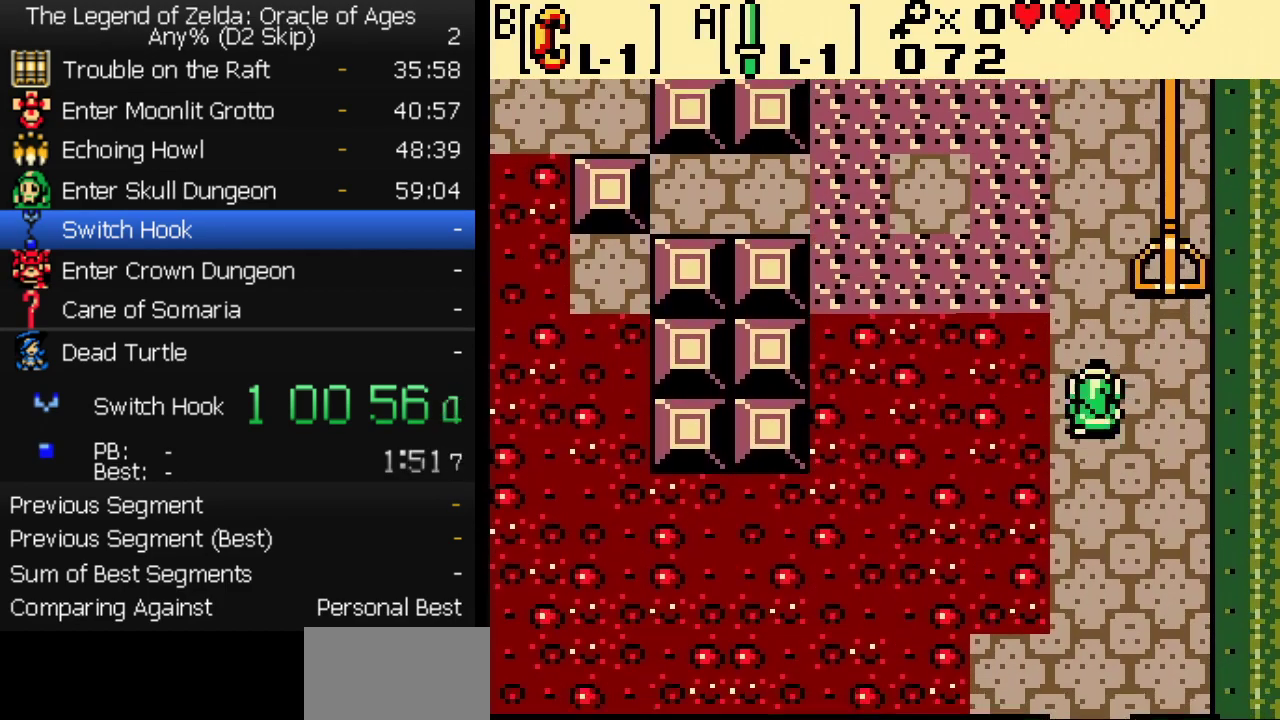
{"buttons": [], "events": [[33, "DPAD_UP", "up"]]}
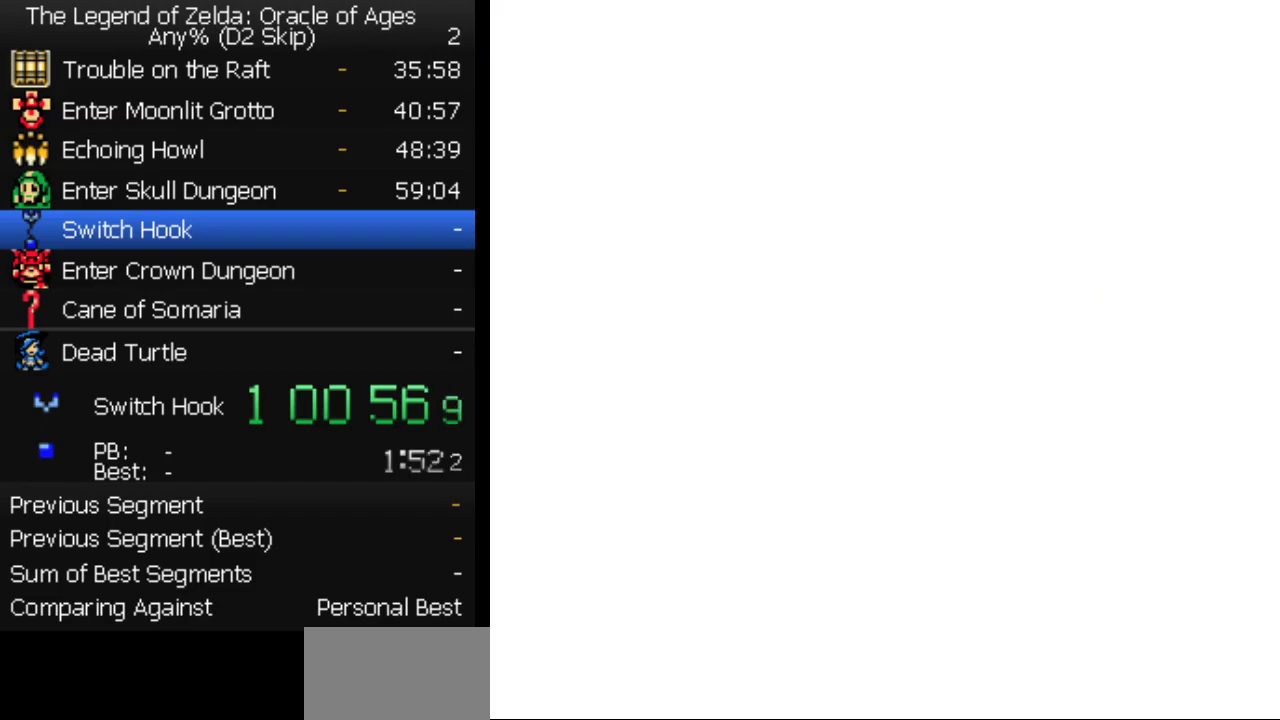
{"buttons": ["B"], "events": [[367, "DPAD_DOWN", "down"], [450, "B", "down"], [483, "DPAD_DOWN", "up"]]}
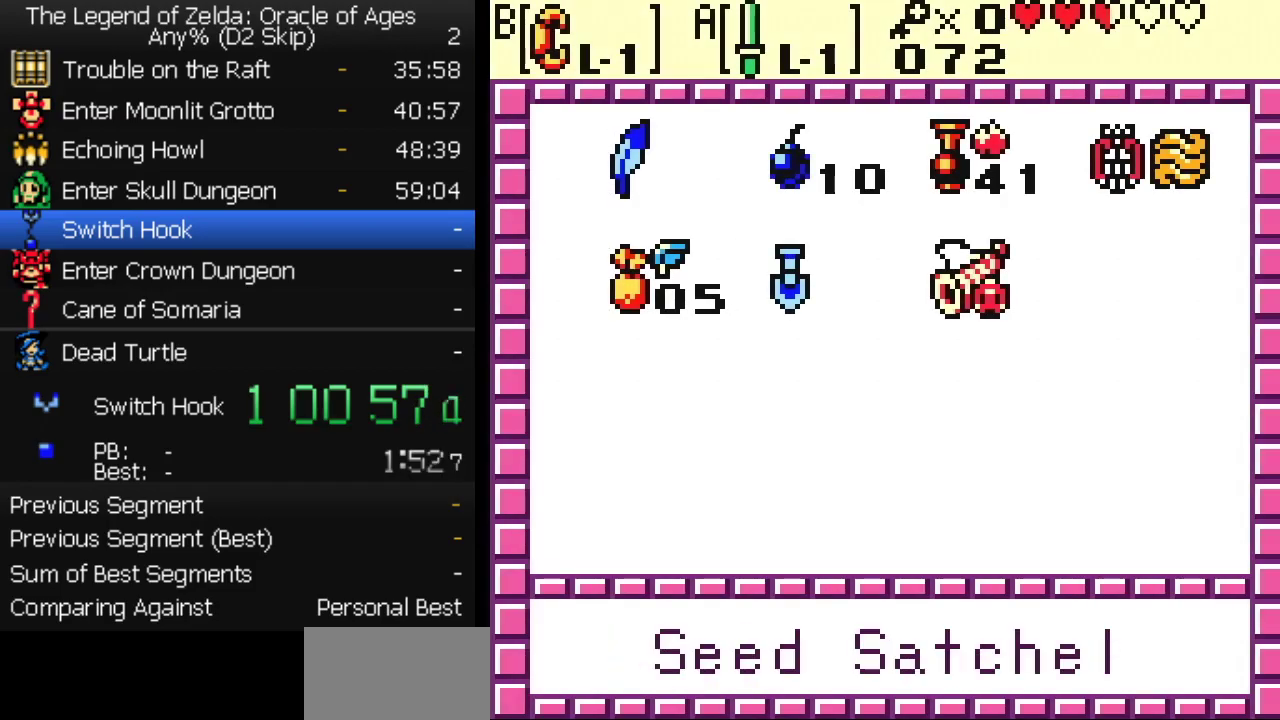
{"buttons": ["DPAD_UP"], "events": [[33, "B", "up"], [433, "B", "down"], [483, "DPAD_UP", "down"], [500, "B", "up"]]}
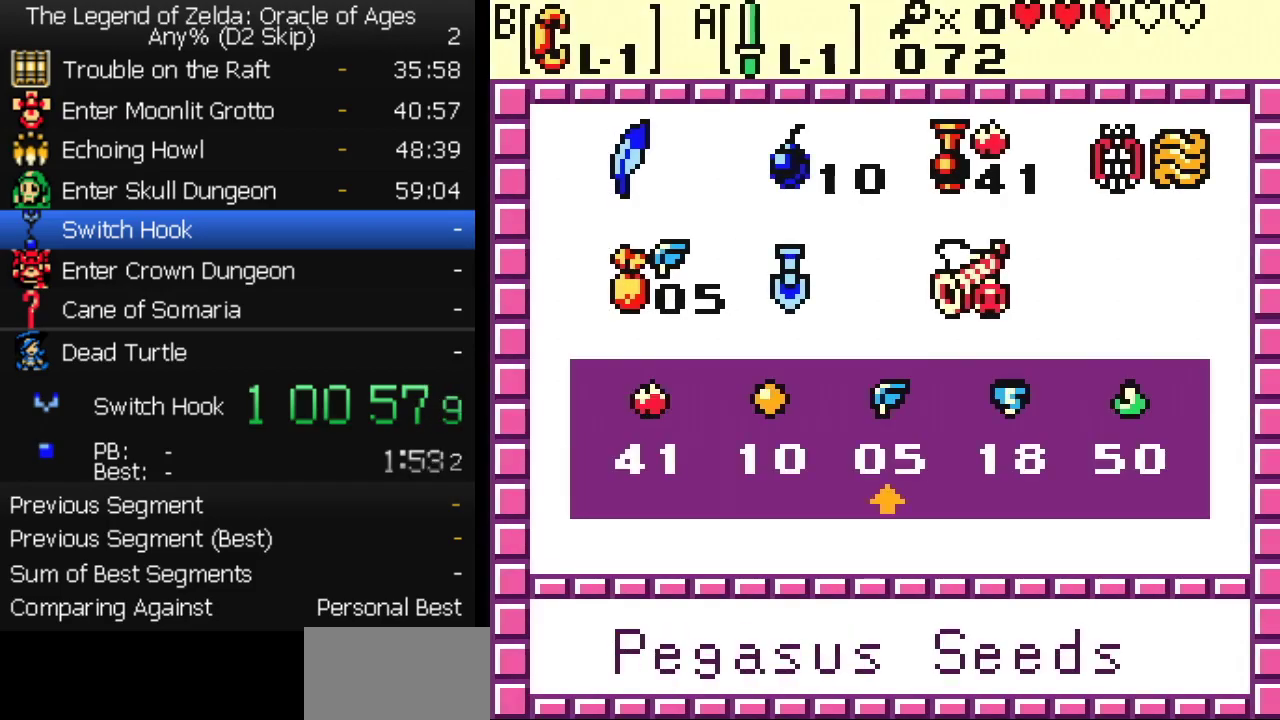
{"buttons": ["A"], "events": [[33, "DPAD_UP", "up"], [67, "SELECT", "down"], [183, "SELECT", "up"], [450, "DPAD_UP", "down"], [500, "A", "down"], [500, "DPAD_UP", "up"]]}
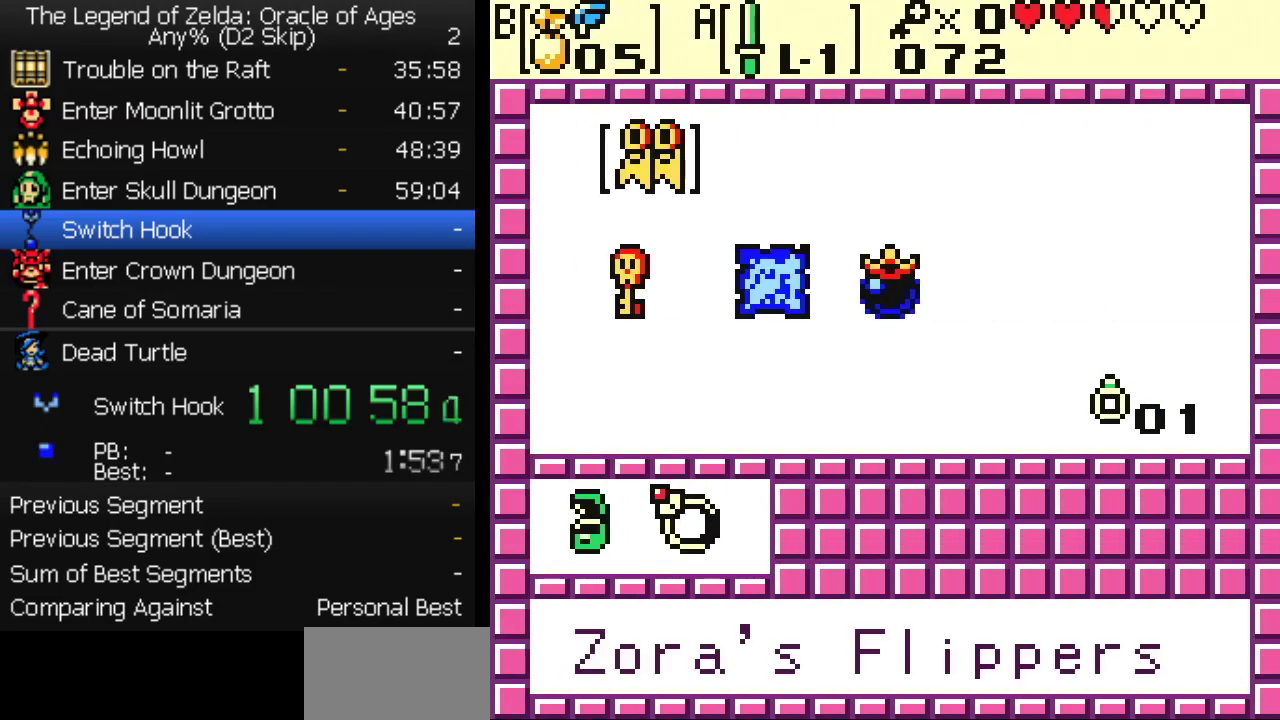
{"buttons": ["A", "DPAD_DOWN"], "events": [[33, "A", "up"], [433, "DPAD_DOWN", "down"], [500, "A", "down"]]}
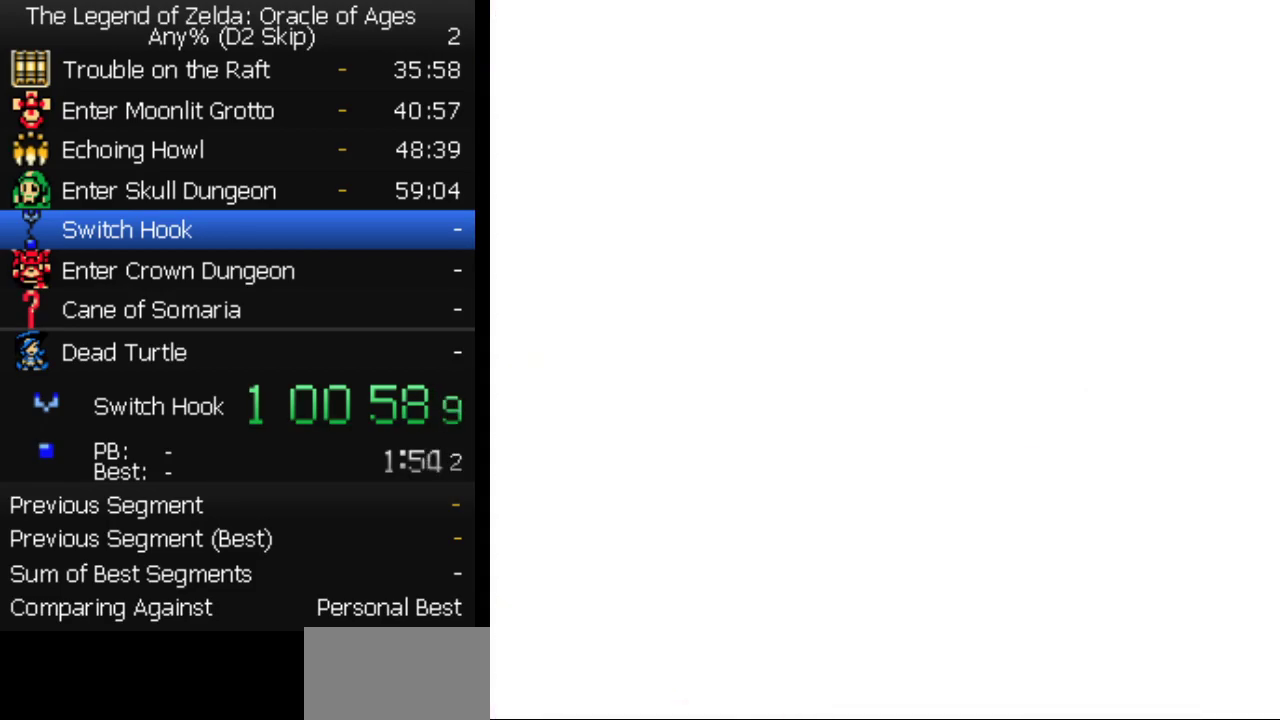
{"buttons": ["A"], "events": [[450, "DPAD_DOWN", "up"]]}
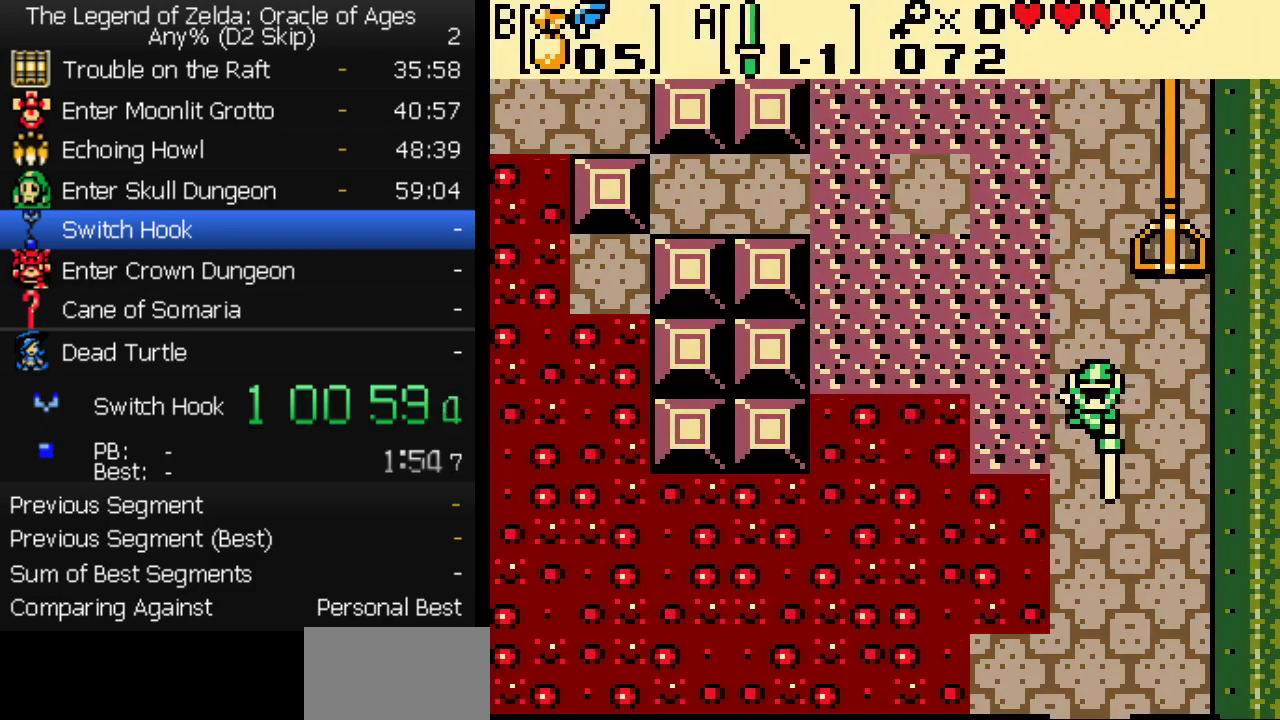
{"buttons": ["A", "DPAD_DOWN", "DPAD_LEFT"], "events": [[283, "DPAD_LEFT", "down"], [467, "DPAD_DOWN", "down"]]}
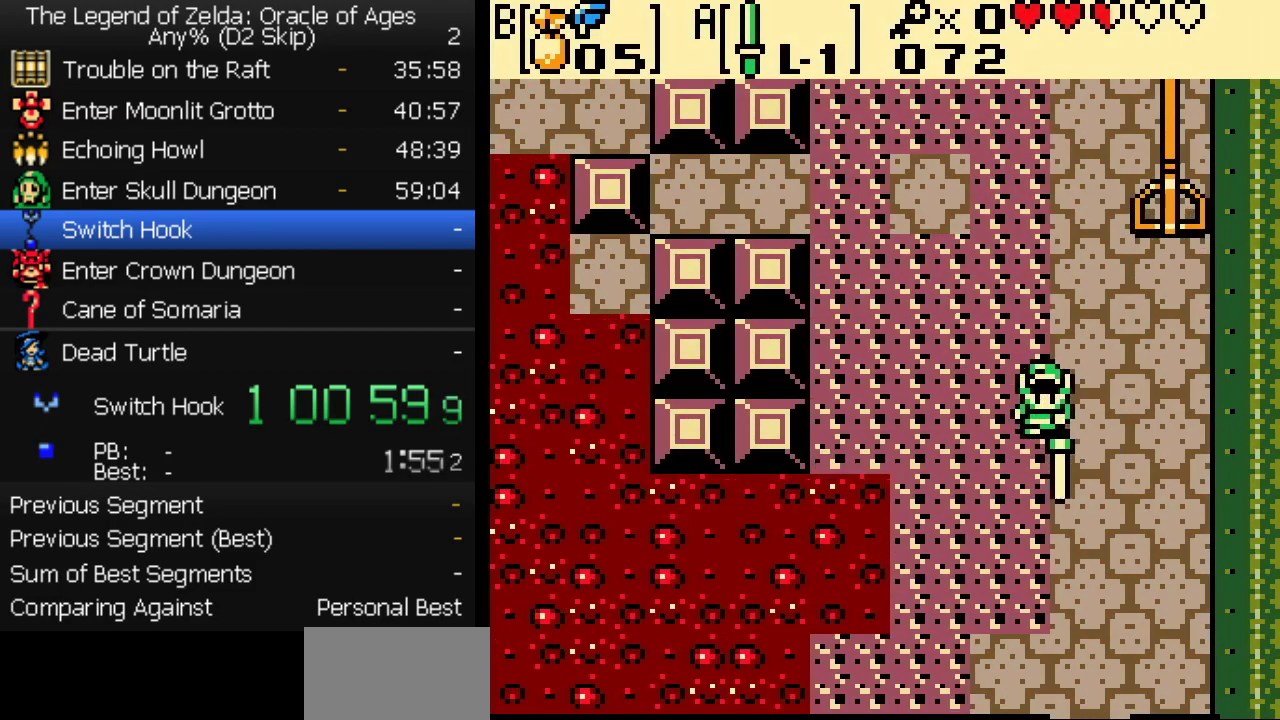
{"buttons": ["A", "DPAD_LEFT"], "events": [[217, "DPAD_DOWN", "up"]]}
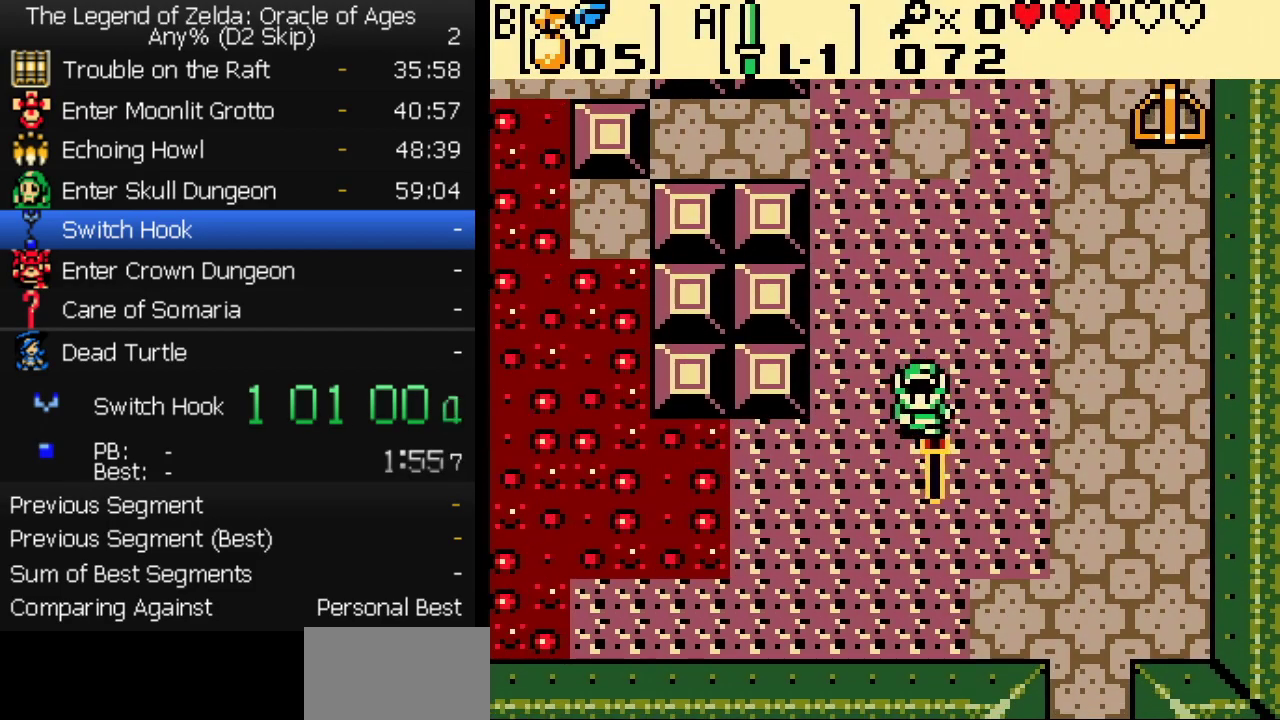
{"buttons": ["A", "DPAD_LEFT"], "events": [[17, "DPAD_DOWN", "down"], [150, "DPAD_DOWN", "up"], [300, "B", "down"], [400, "B", "up"]]}
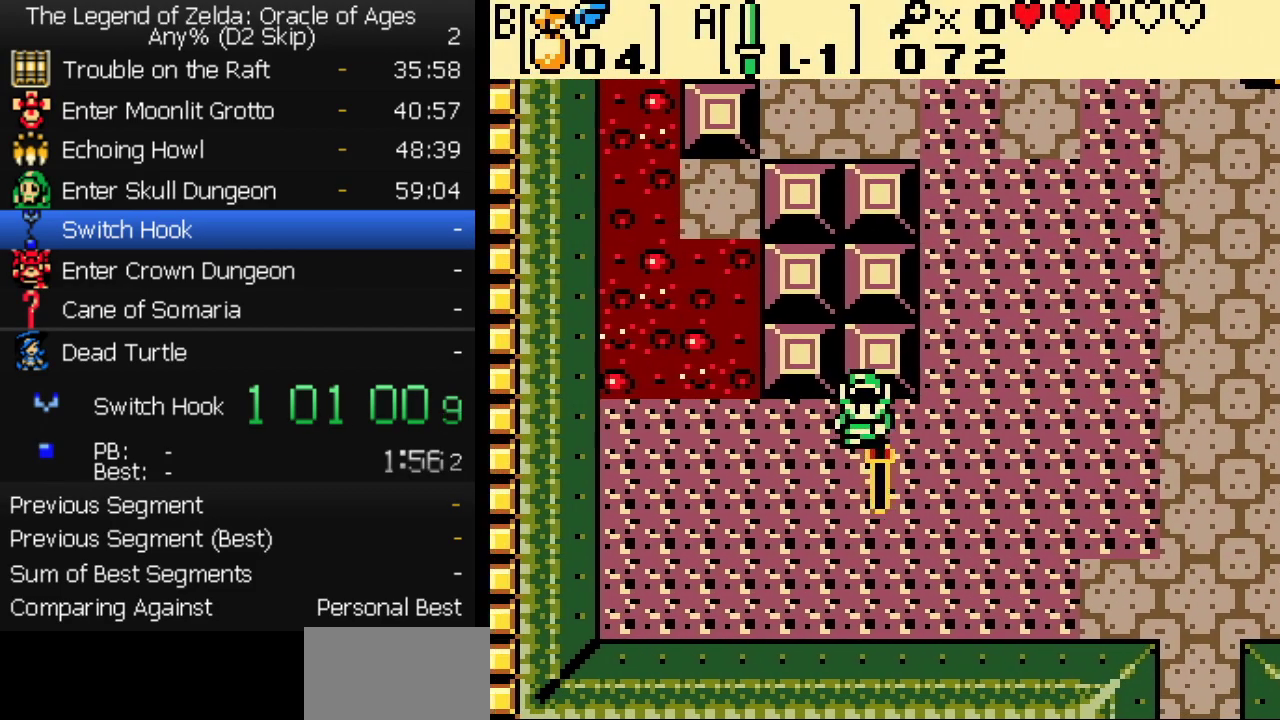
{"buttons": ["A", "DPAD_UP", "DPAD_LEFT"], "events": [[200, "DPAD_UP", "down"], [283, "DPAD_LEFT", "up"], [467, "DPAD_LEFT", "down"]]}
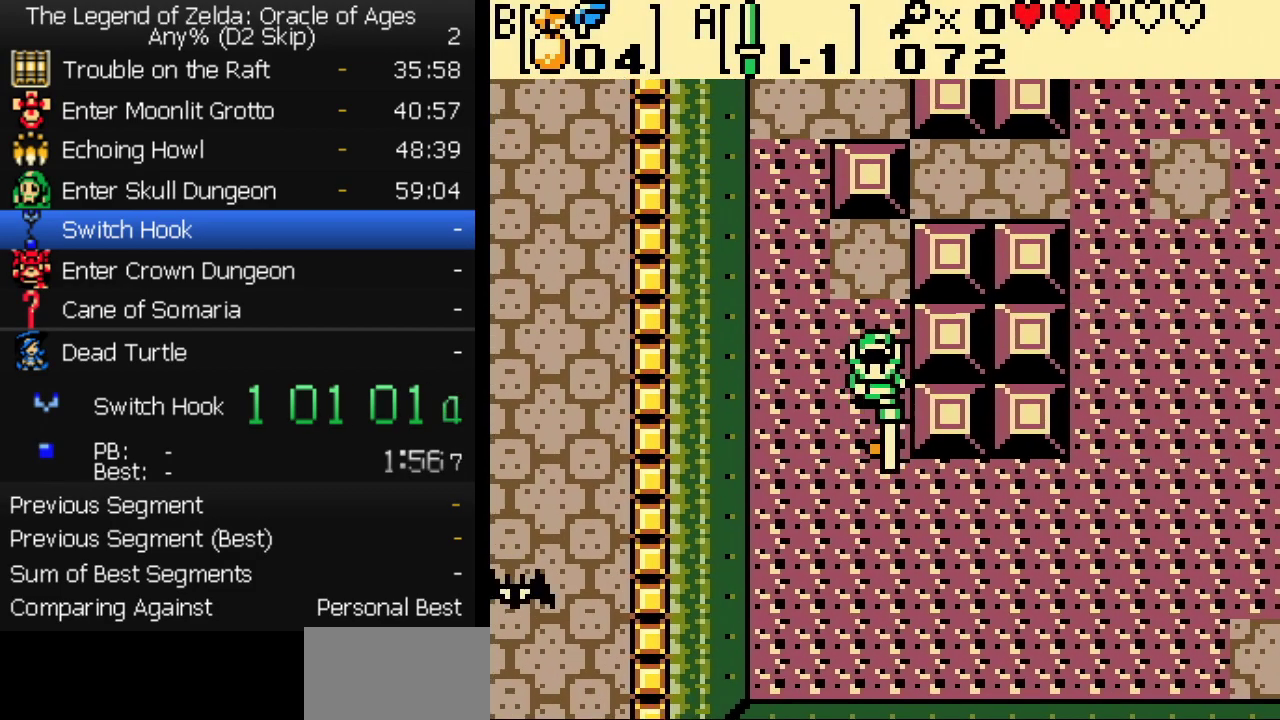
{"buttons": ["A", "DPAD_UP"], "events": [[167, "DPAD_LEFT", "up"]]}
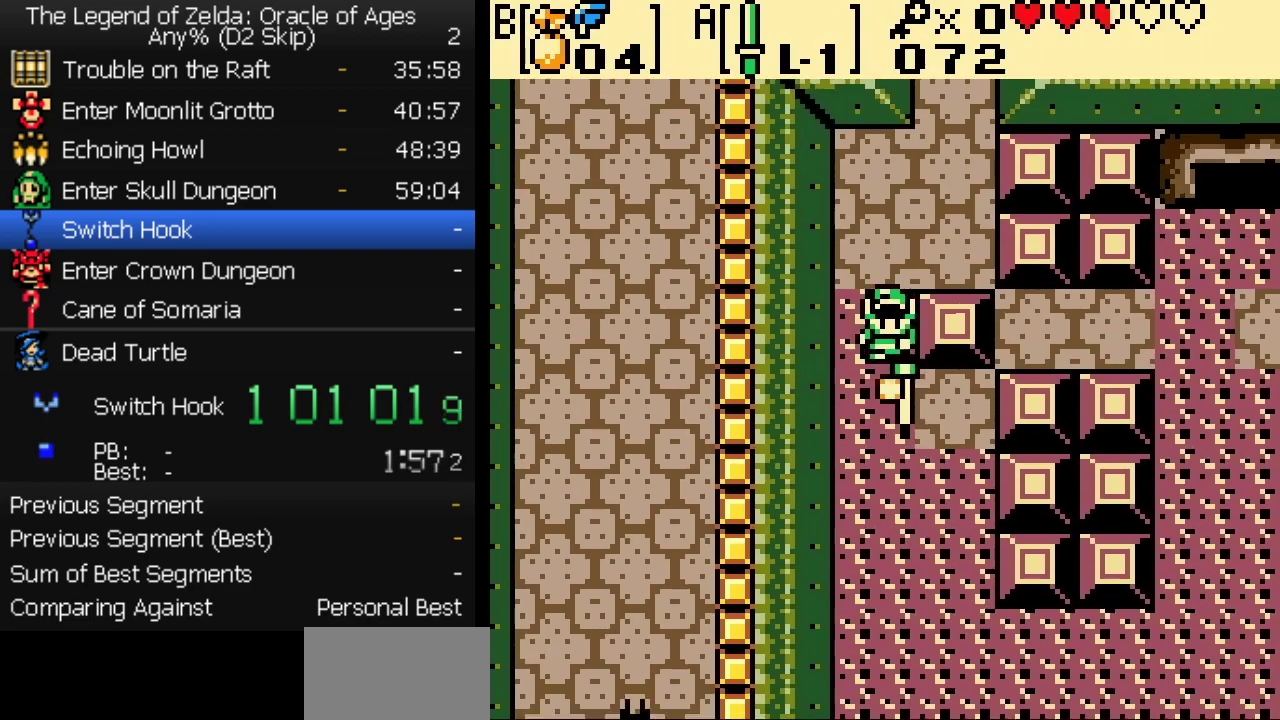
{"buttons": ["A", "DPAD_UP"], "events": [[150, "DPAD_RIGHT", "down"], [267, "DPAD_RIGHT", "up"]]}
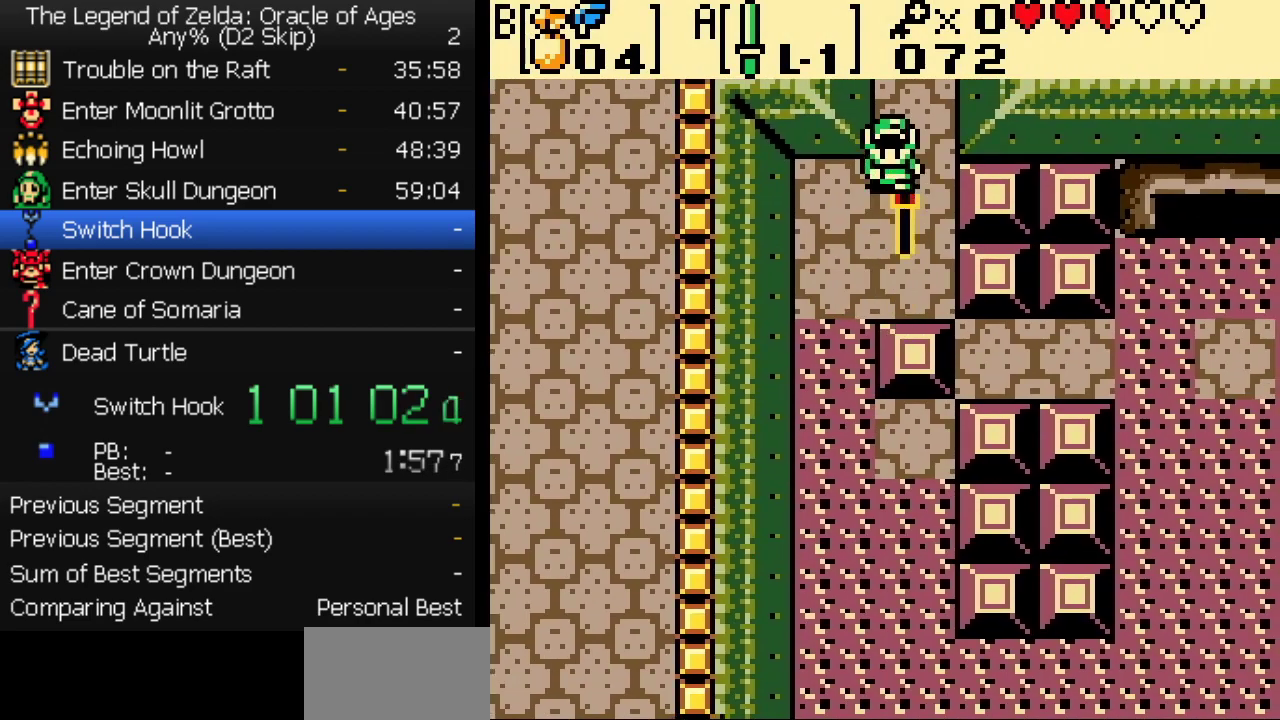
{"buttons": ["A", "DPAD_UP"], "events": []}
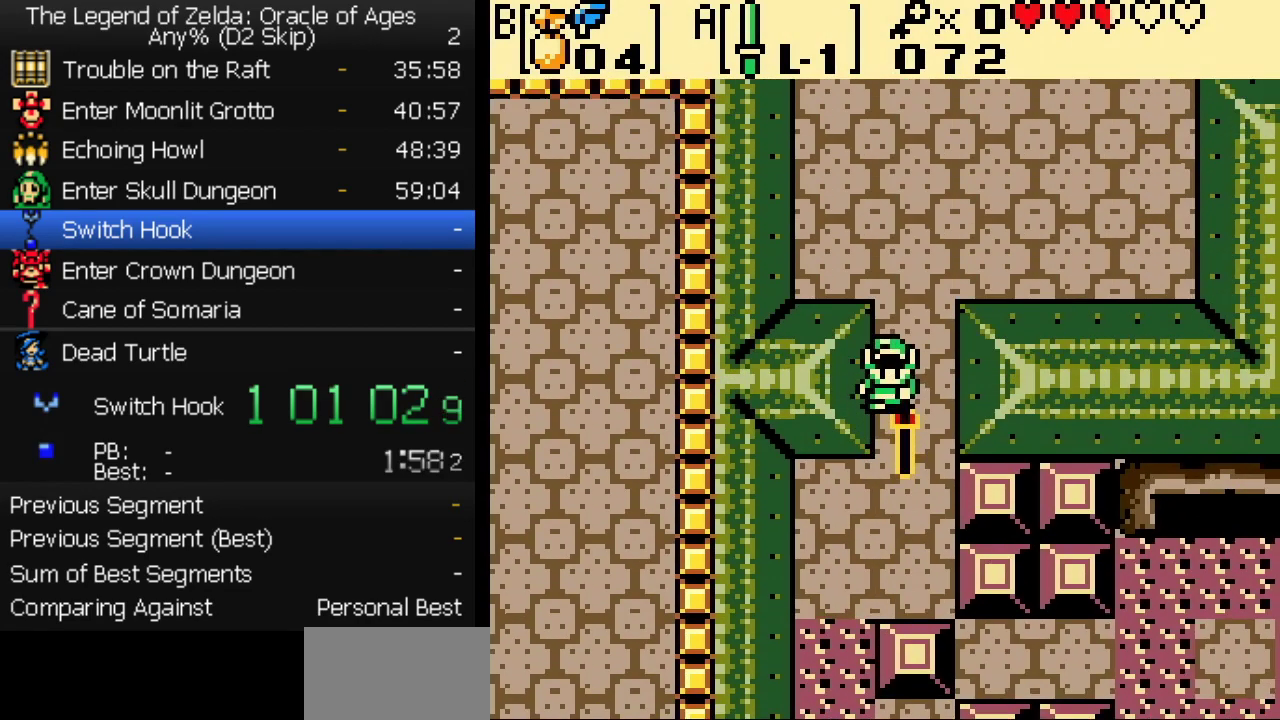
{"buttons": ["A", "DPAD_UP", "DPAD_RIGHT"], "events": [[467, "DPAD_RIGHT", "down"]]}
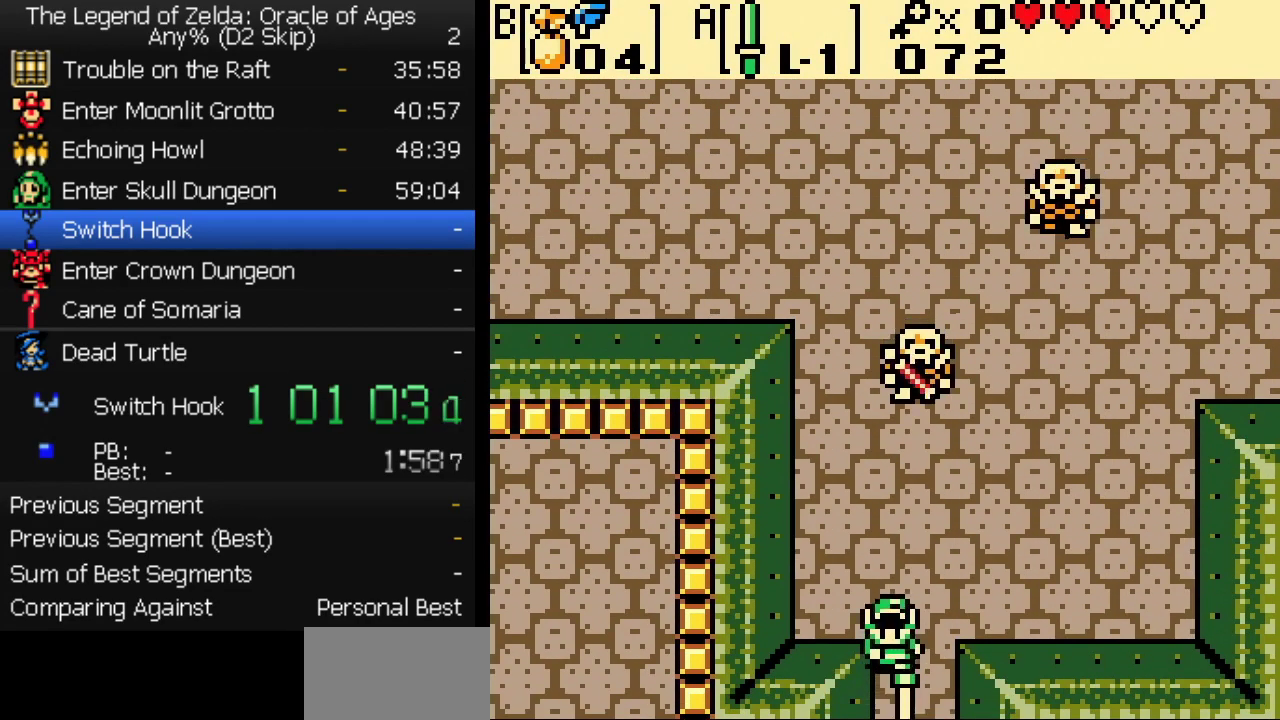
{"buttons": ["A", "DPAD_UP"], "events": [[467, "DPAD_RIGHT", "up"]]}
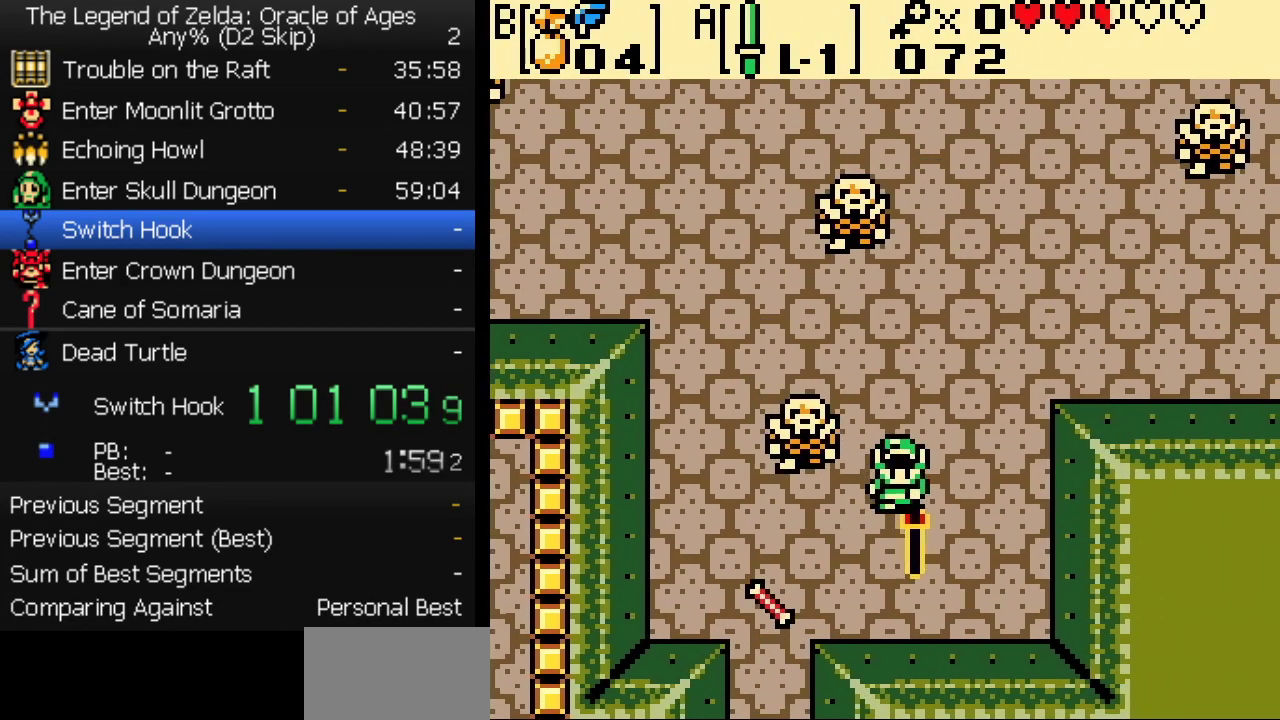
{"buttons": ["DPAD_UP"], "events": [[200, "DPAD_LEFT", "down"], [250, "A", "up"], [333, "DPAD_LEFT", "up"]]}
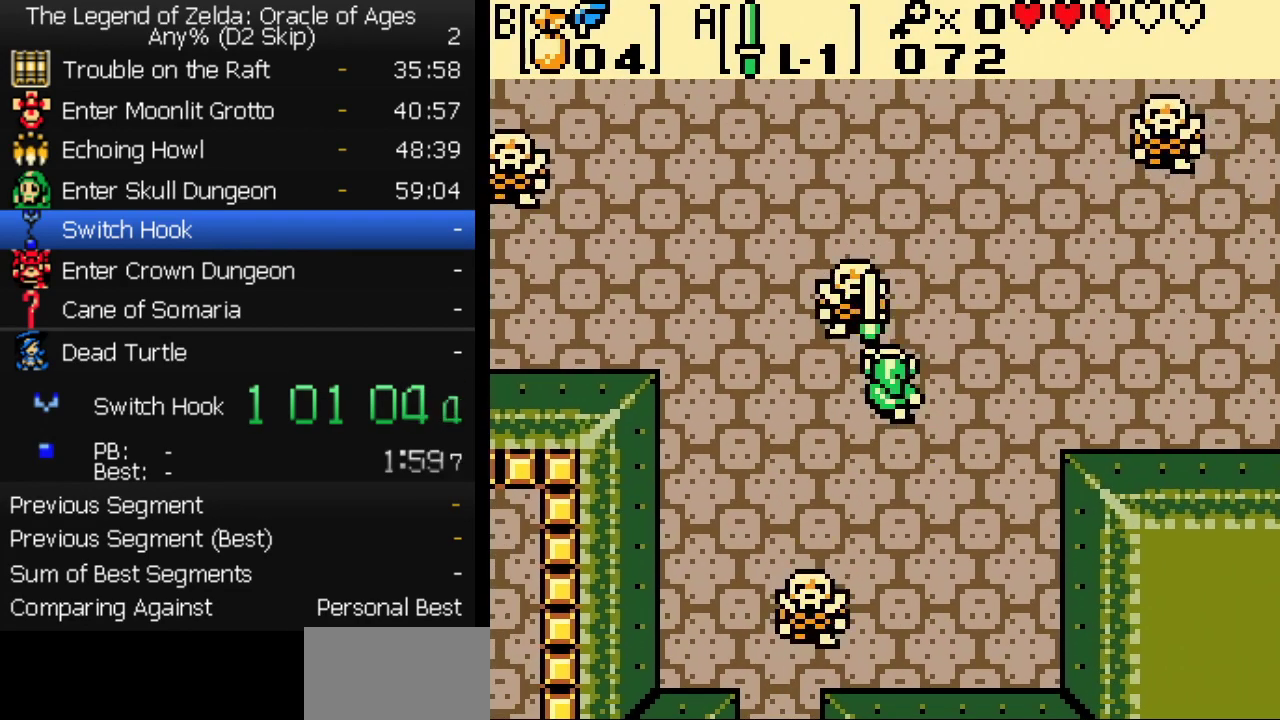
{"buttons": ["A", "DPAD_RIGHT"], "events": [[233, "A", "down"], [317, "DPAD_RIGHT", "down"], [367, "DPAD_UP", "up"]]}
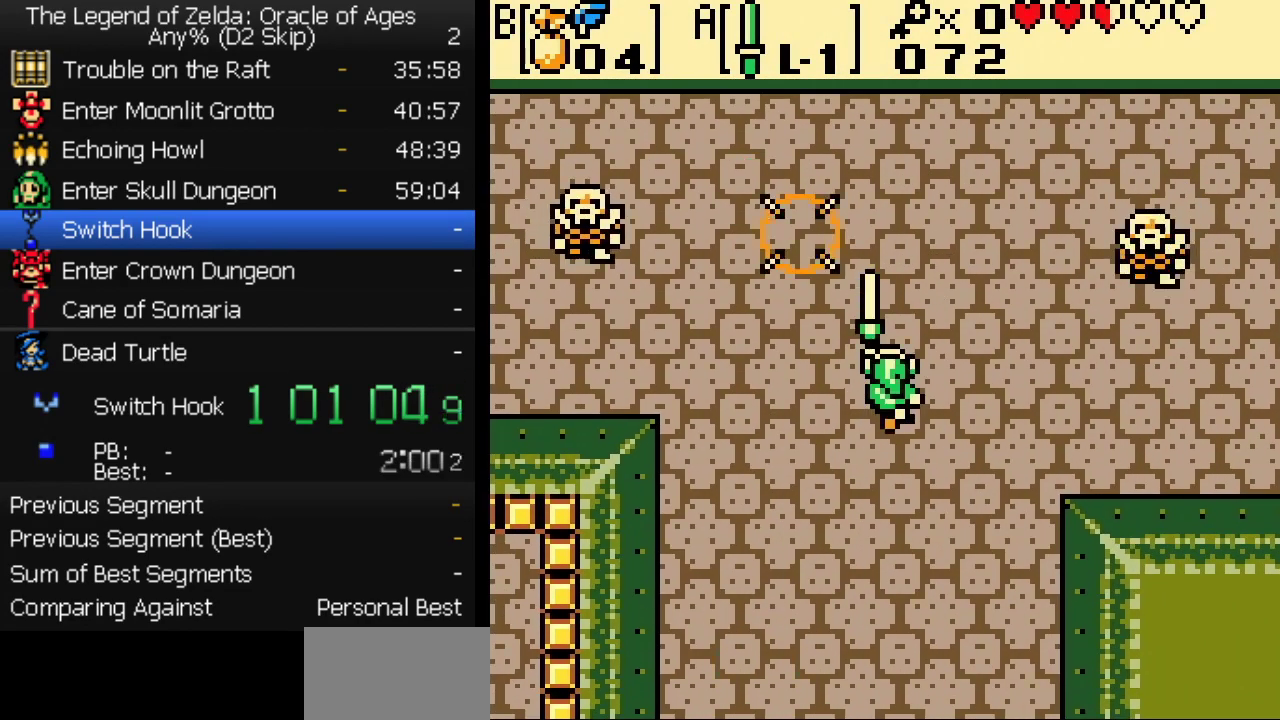
{"buttons": ["A", "DPAD_RIGHT"], "events": [[300, "DPAD_DOWN", "down"], [400, "DPAD_DOWN", "up"]]}